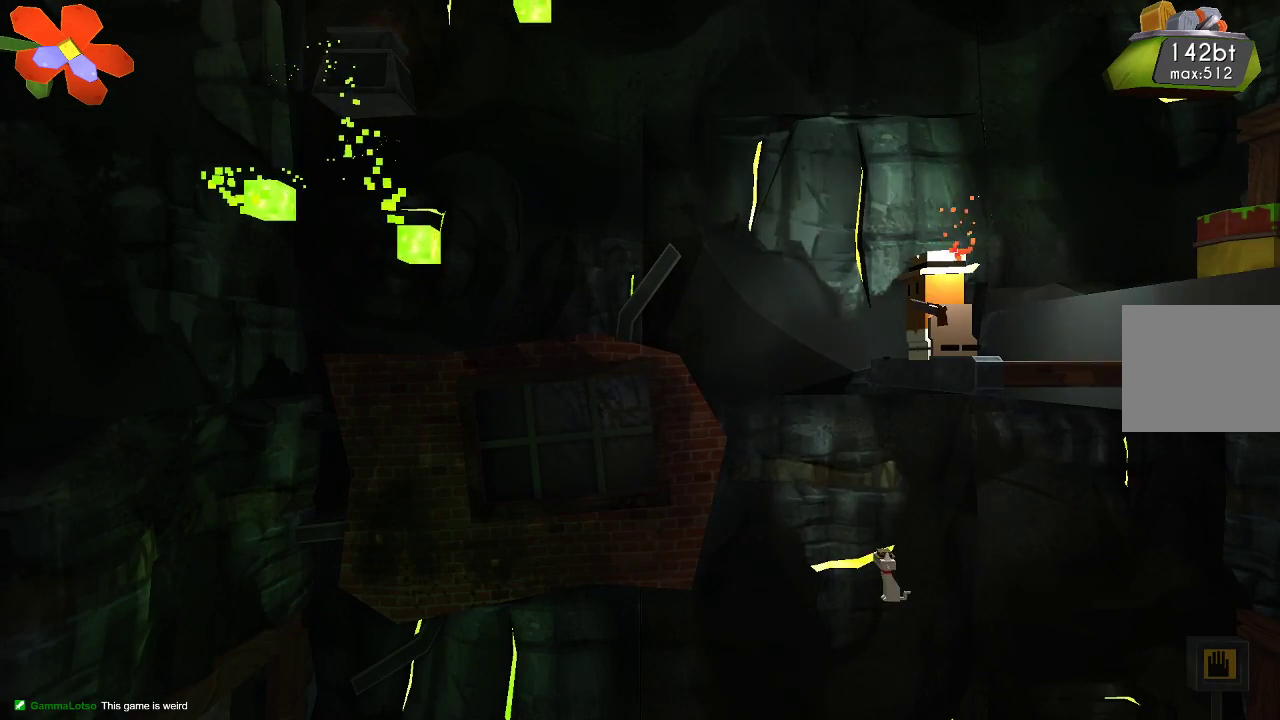
Gameplay with a controller (PlayStation layout); each line is a JSON object with the inputs held at the frame after it. "events" lists button and stick changes between this image and that frame as [ms after this image, input, new state], when the widget could be followed in between. Not read: R1.
{"buttons": ["R2"], "left_stick": "center", "right_stick": "up-left", "events": [[367, "R2", "down"]]}
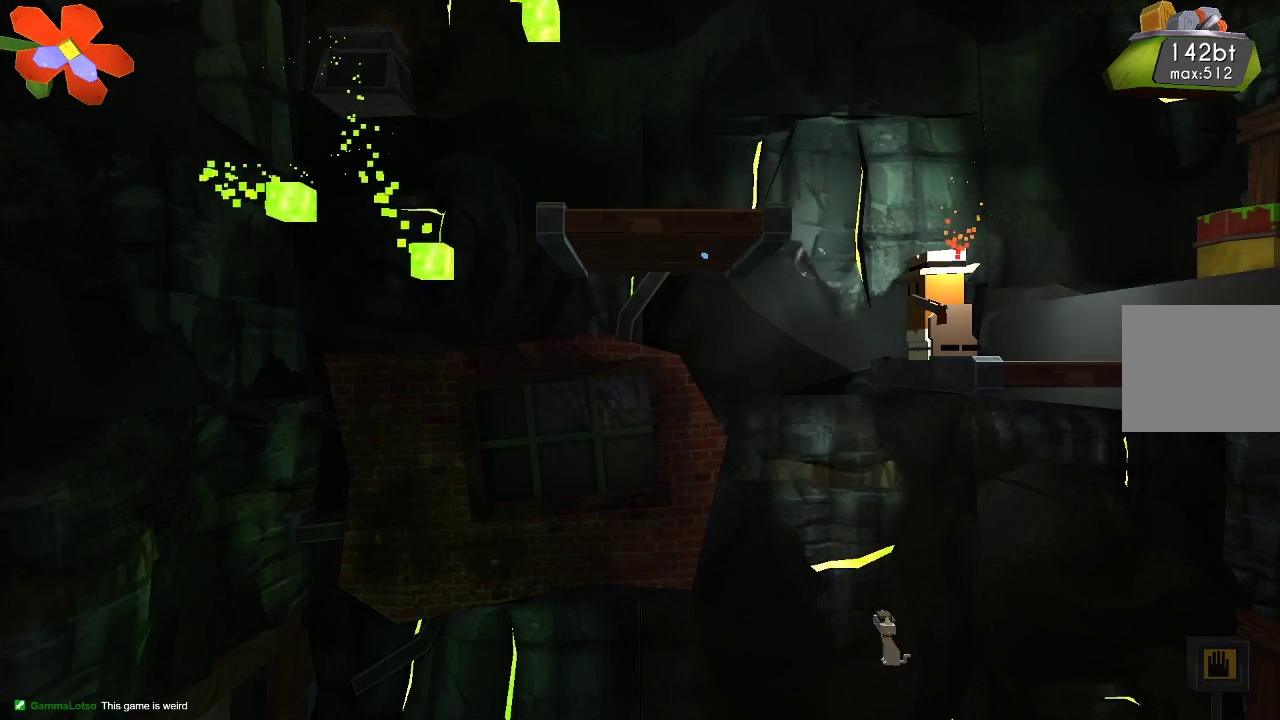
{"buttons": [], "left_stick": "center", "right_stick": "up-left", "events": [[400, "R2", "up"]]}
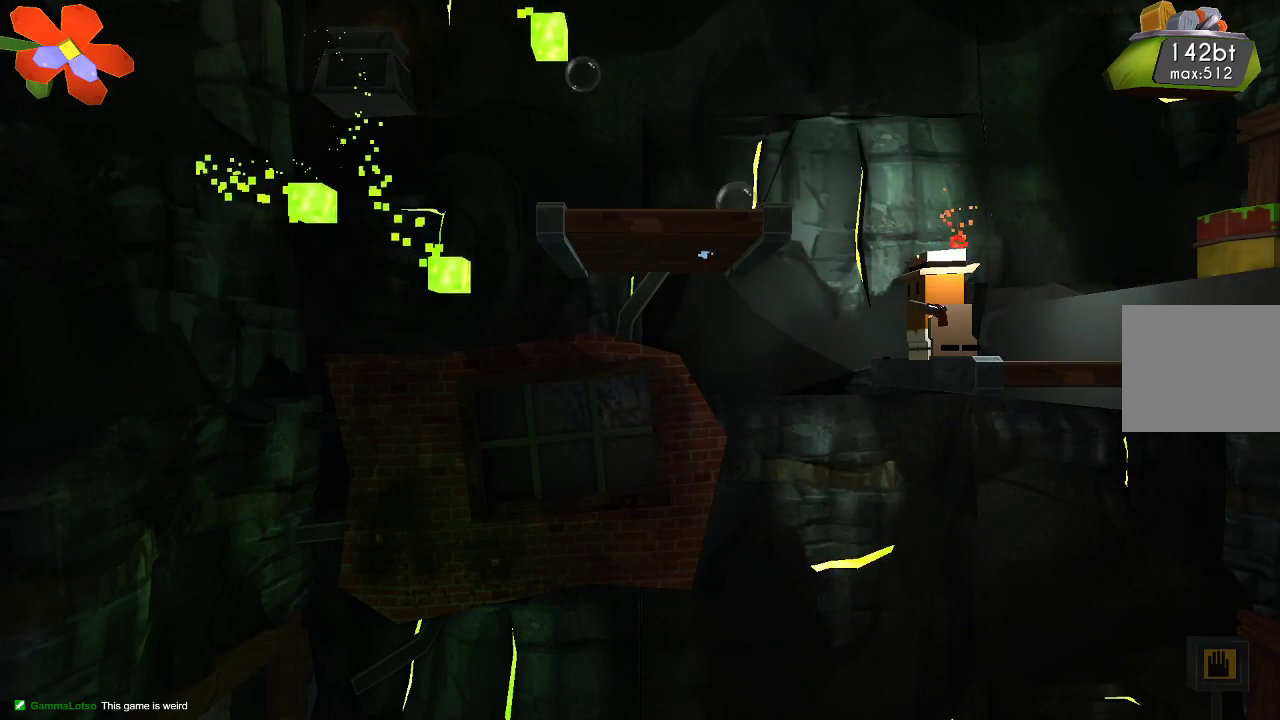
{"buttons": [], "left_stick": "center", "right_stick": "center", "events": [[167, "right_stick", "center"]]}
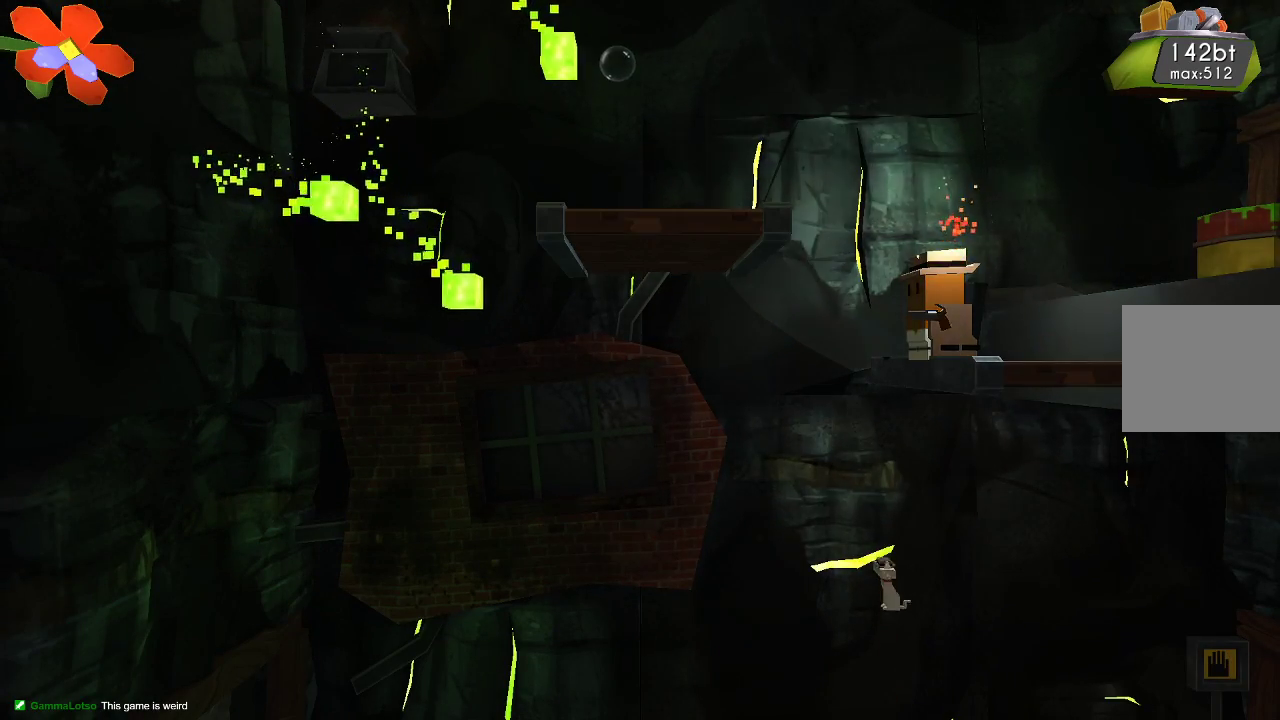
{"buttons": [], "left_stick": "center", "right_stick": "center", "events": [[67, "left_stick", "up-left"], [100, "CROSS", "down"], [433, "left_stick", "center"], [467, "CROSS", "up"]]}
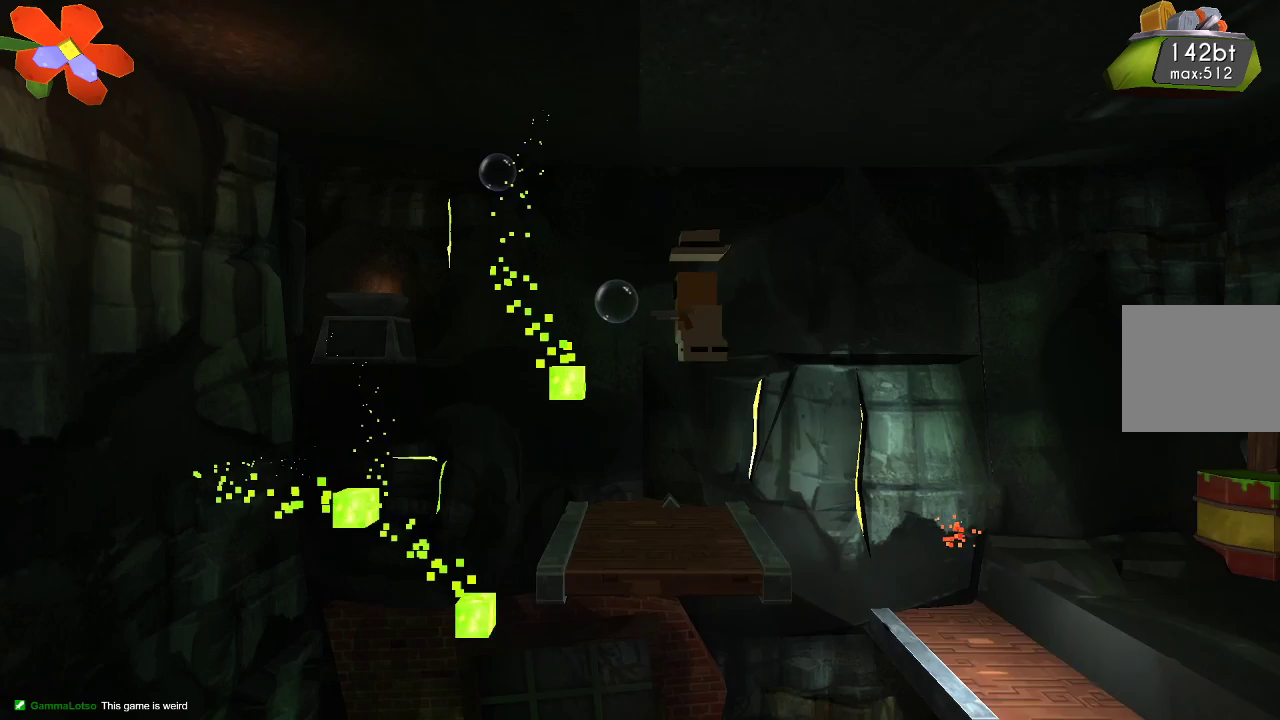
{"buttons": [], "left_stick": "center", "right_stick": "center", "events": []}
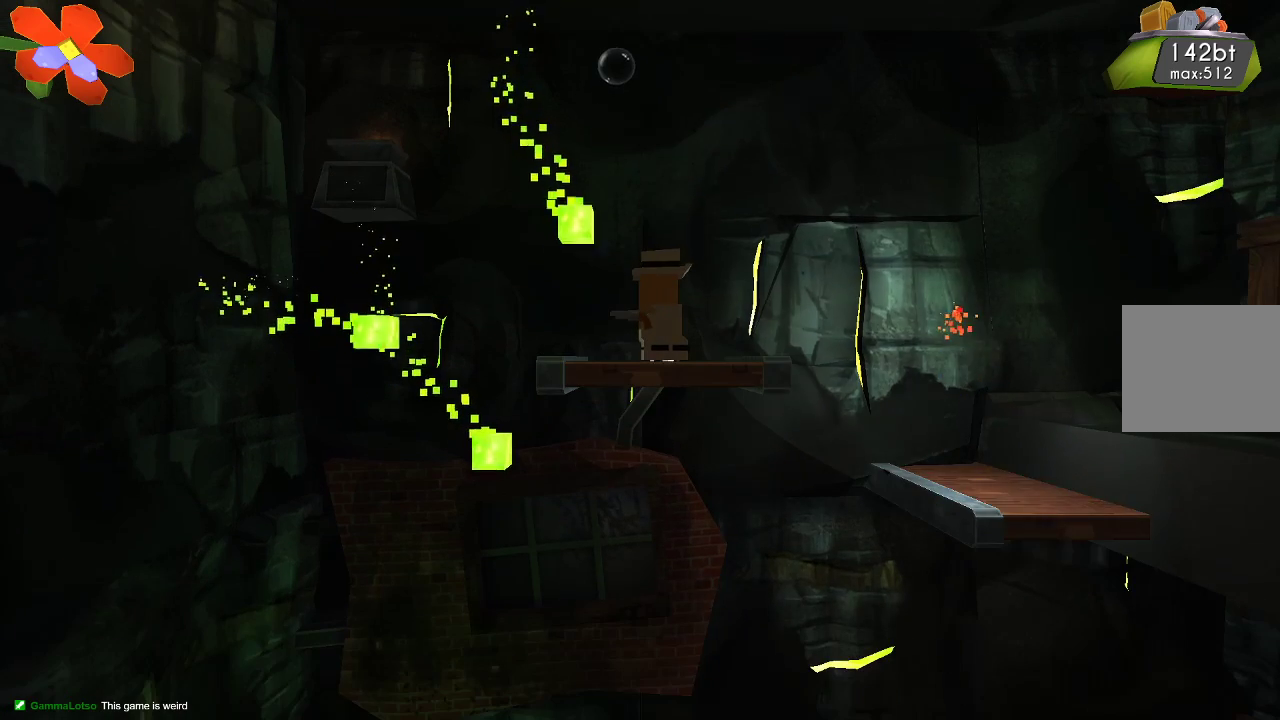
{"buttons": [], "left_stick": "center", "right_stick": "center", "events": [[367, "left_stick", "right"], [467, "left_stick", "center"]]}
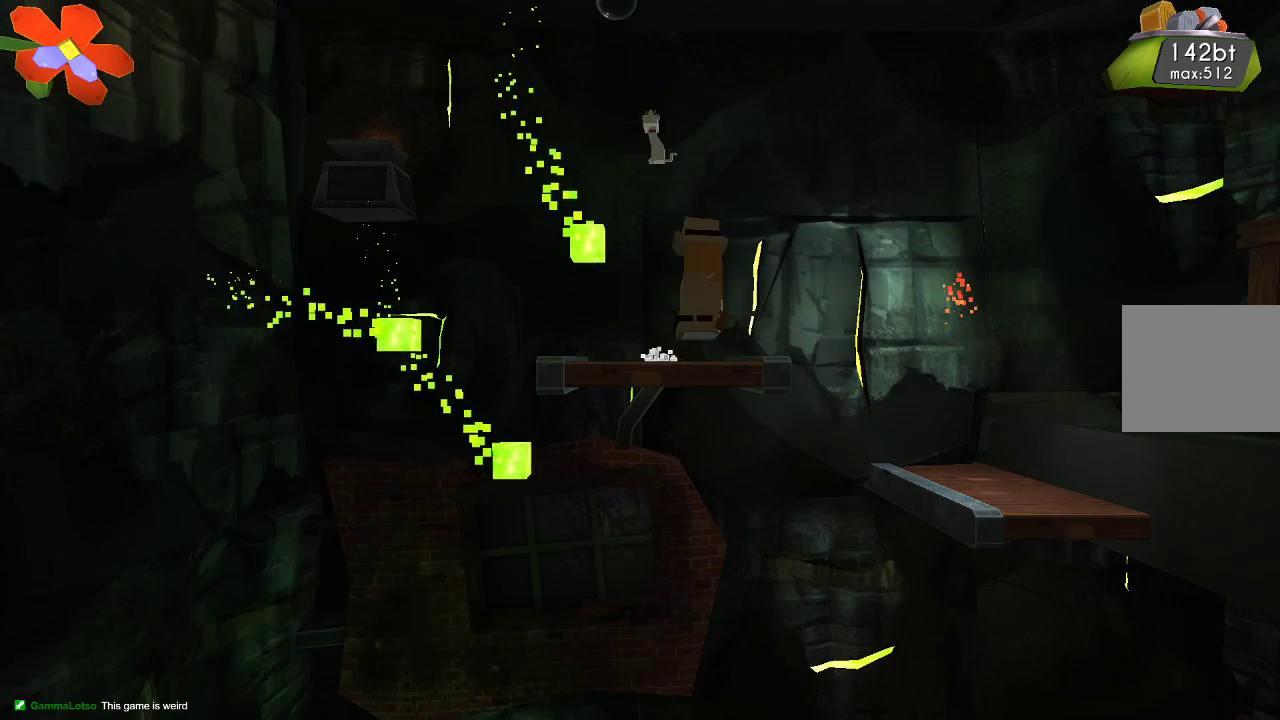
{"buttons": [], "left_stick": "center", "right_stick": "center", "events": [[267, "left_stick", "right"], [333, "left_stick", "center"]]}
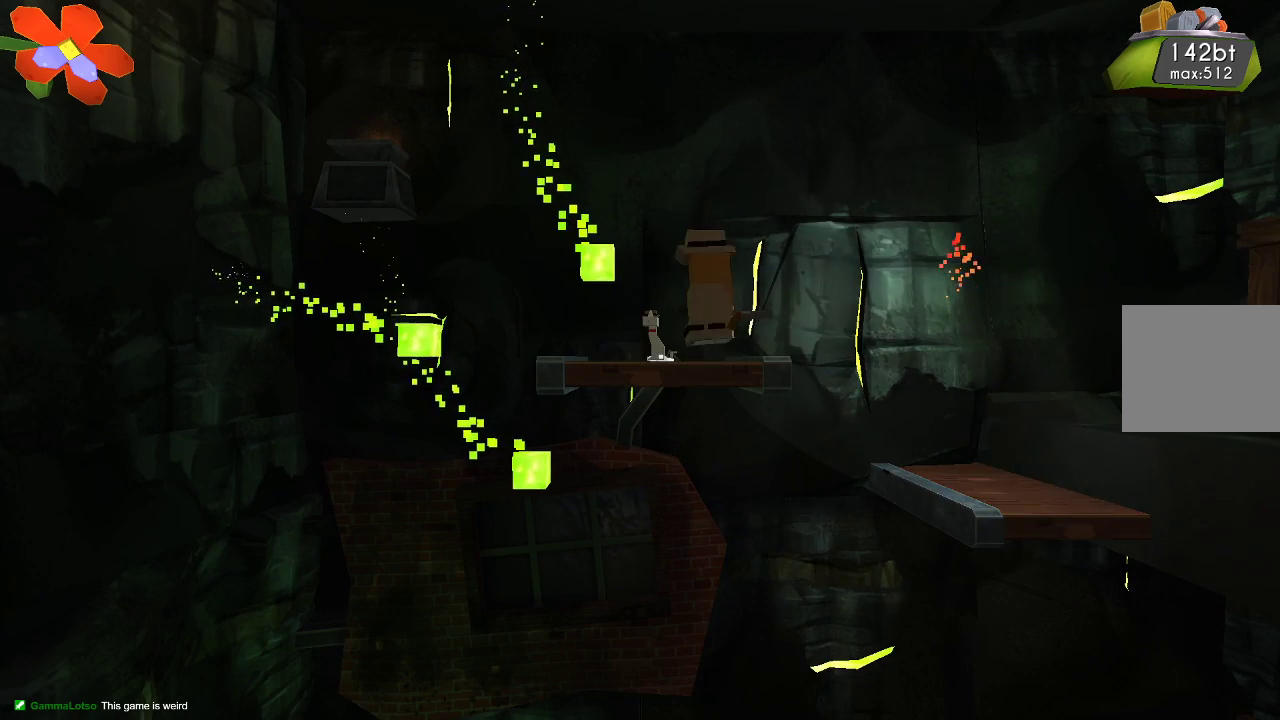
{"buttons": [], "left_stick": "center", "right_stick": "center", "events": [[233, "left_stick", "right"], [300, "left_stick", "center"]]}
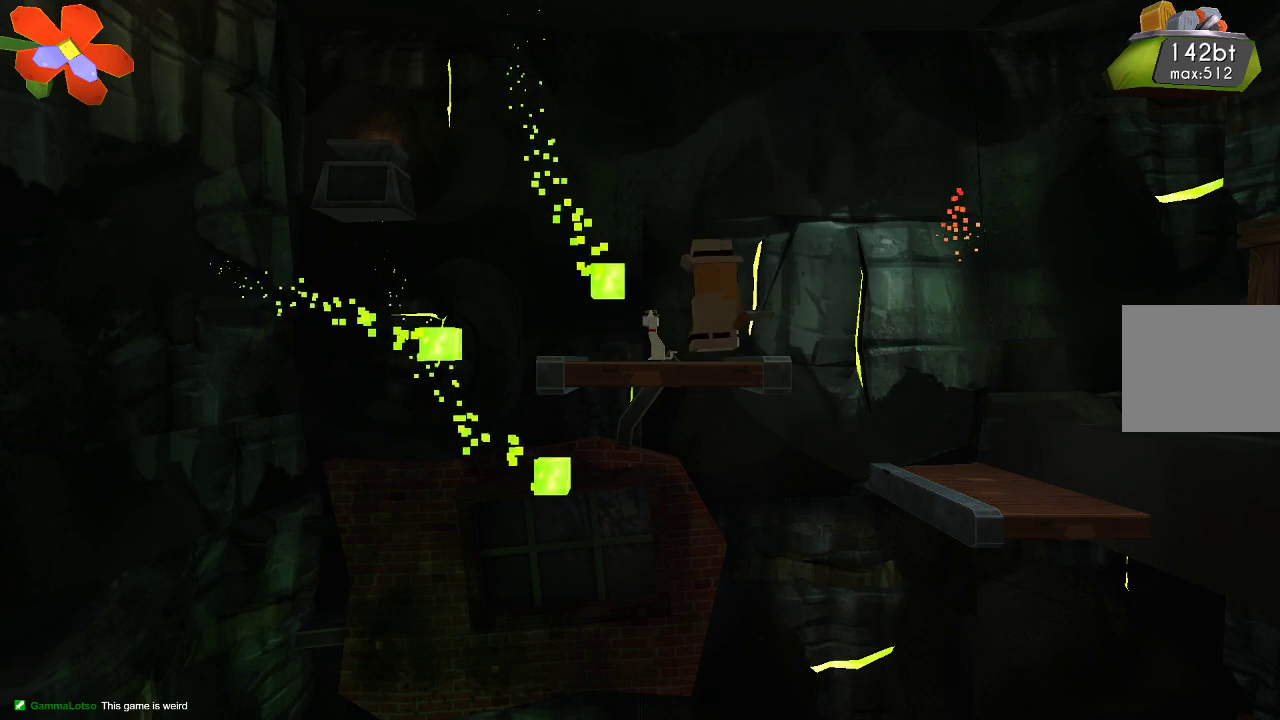
{"buttons": [], "left_stick": "center", "right_stick": "center", "events": []}
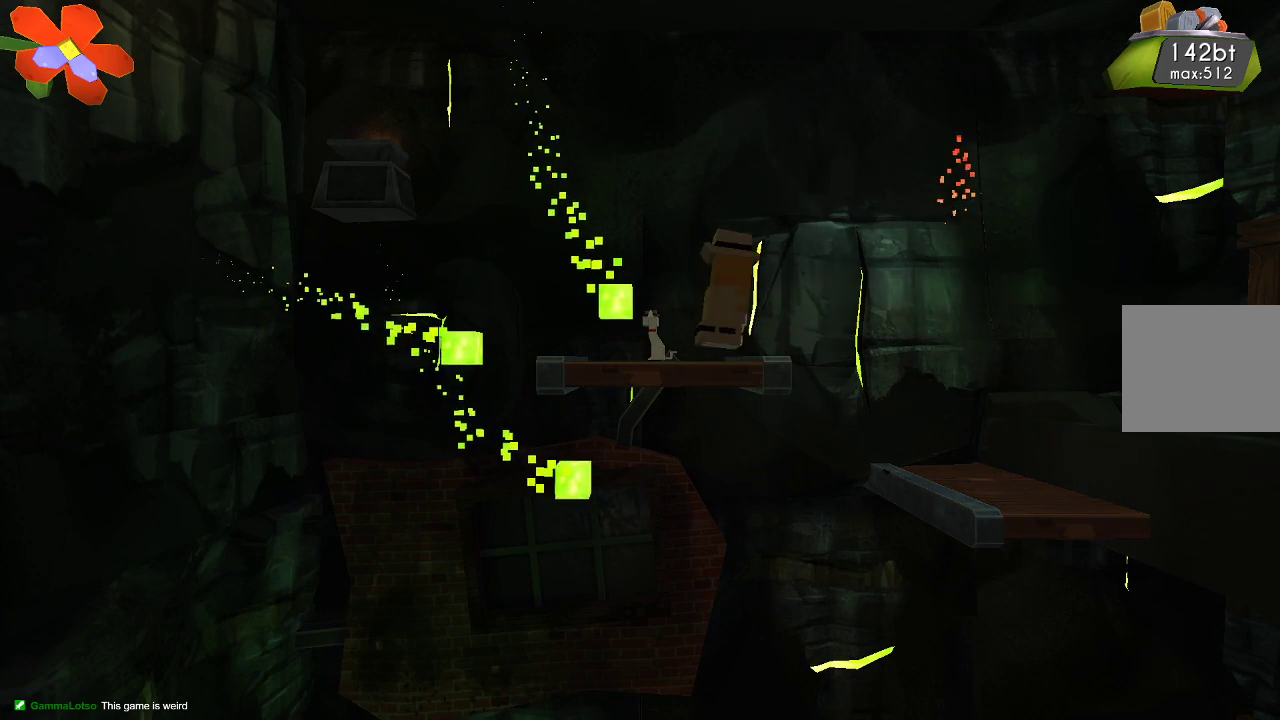
{"buttons": [], "left_stick": "center", "right_stick": "center", "events": [[400, "left_stick", "right"], [467, "left_stick", "center"]]}
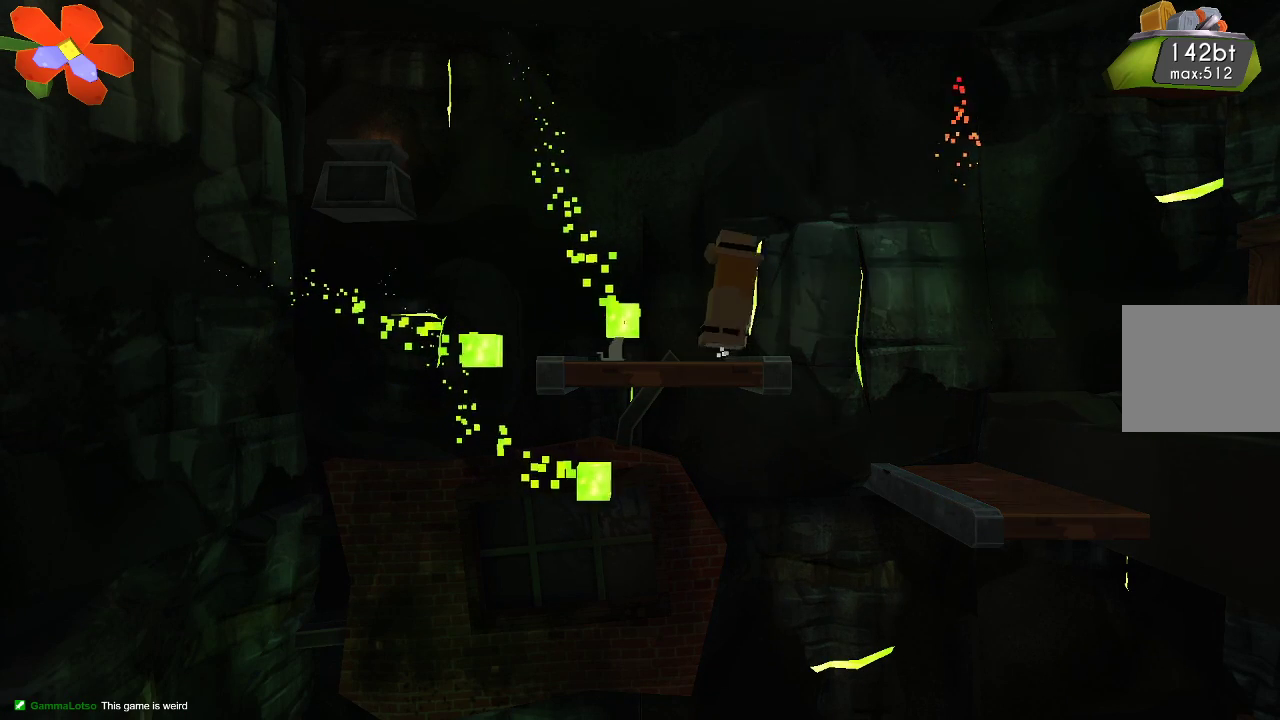
{"buttons": [], "left_stick": "center", "right_stick": "center", "events": []}
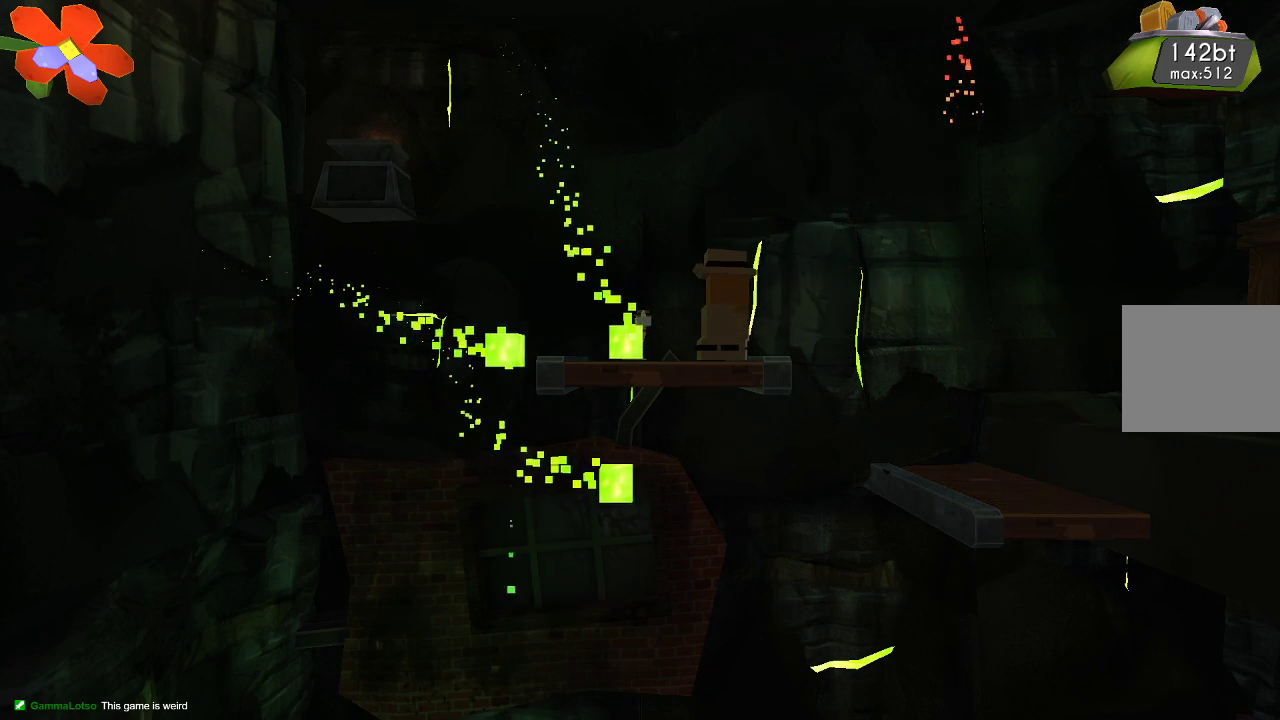
{"buttons": [], "left_stick": "center", "right_stick": "center", "events": []}
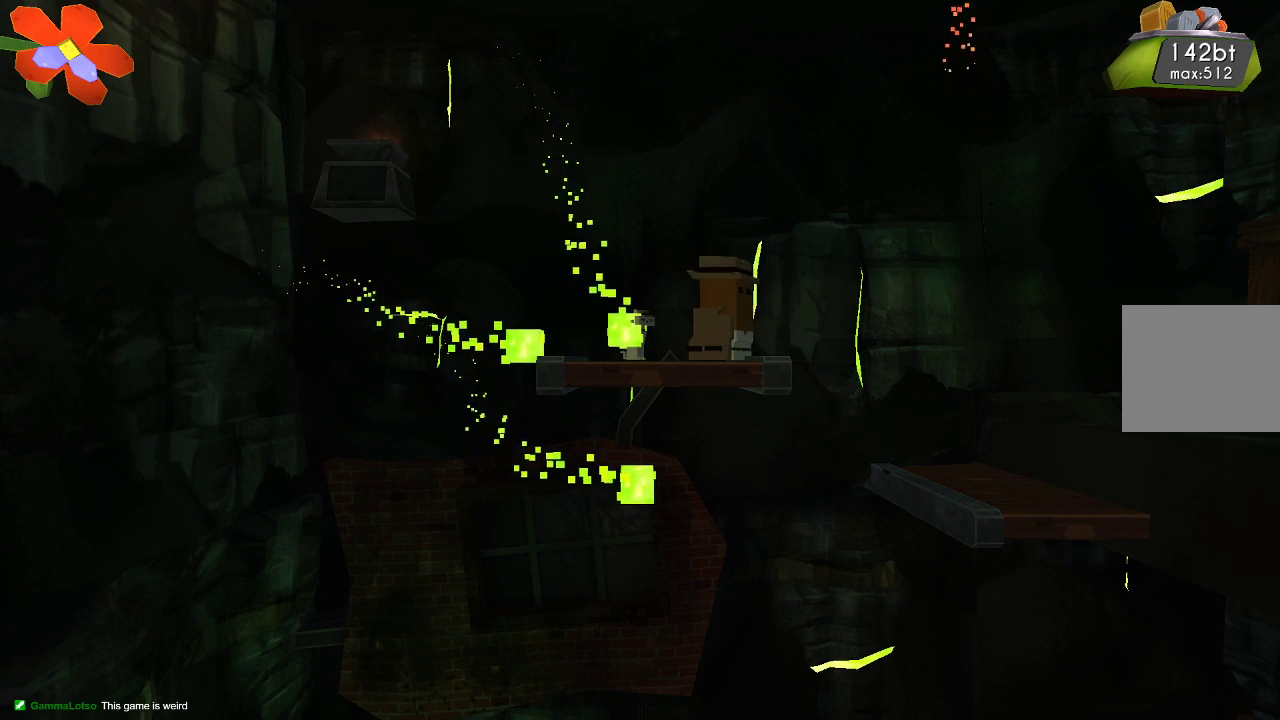
{"buttons": ["TRIANGLE"], "left_stick": "center", "right_stick": "center", "events": [[67, "TRIANGLE", "down"]]}
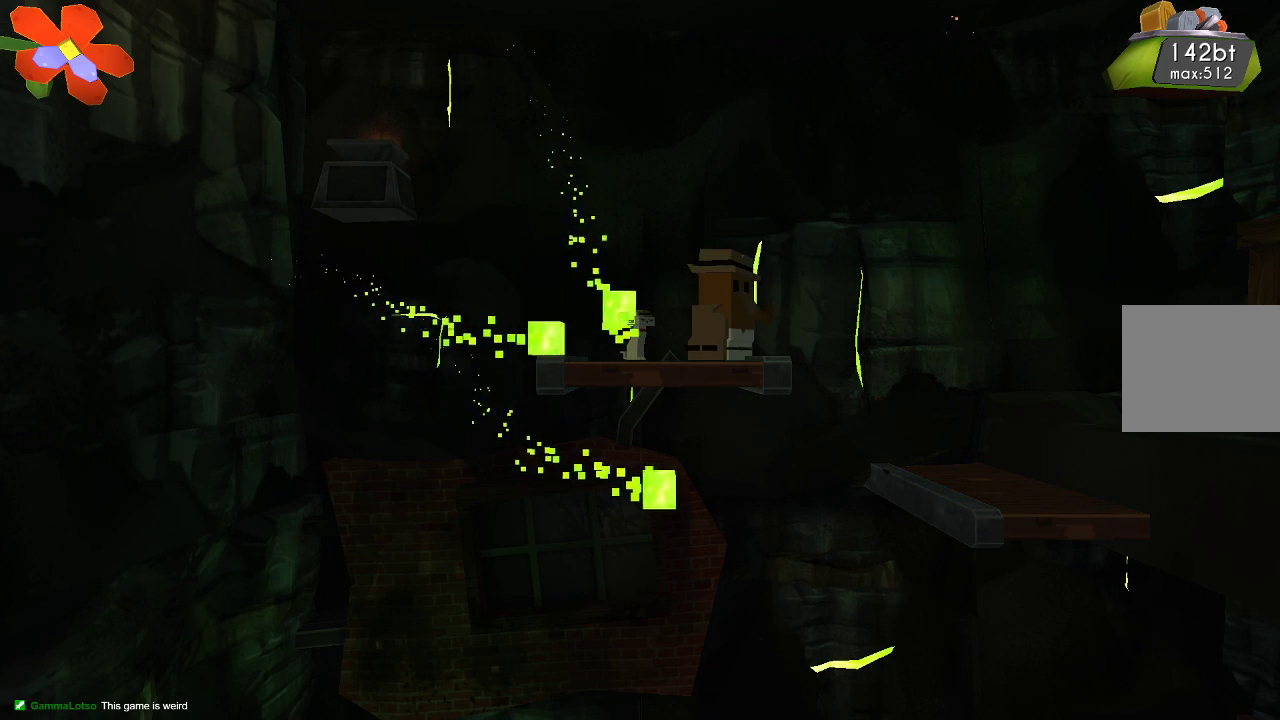
{"buttons": [], "left_stick": "center", "right_stick": "left", "events": [[167, "left_stick", "left"], [200, "TRIANGLE", "up"], [233, "left_stick", "center"], [433, "right_stick", "left"]]}
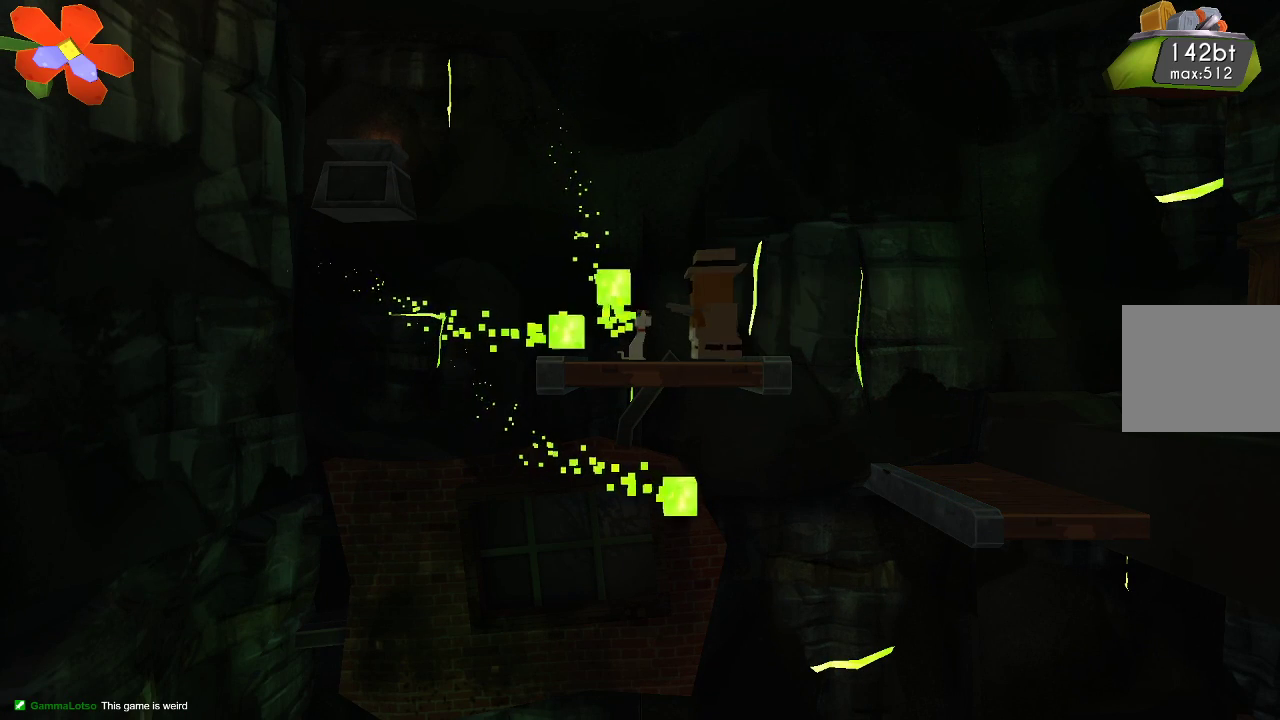
{"buttons": ["R2"], "left_stick": "center", "right_stick": "left", "events": [[367, "R2", "down"]]}
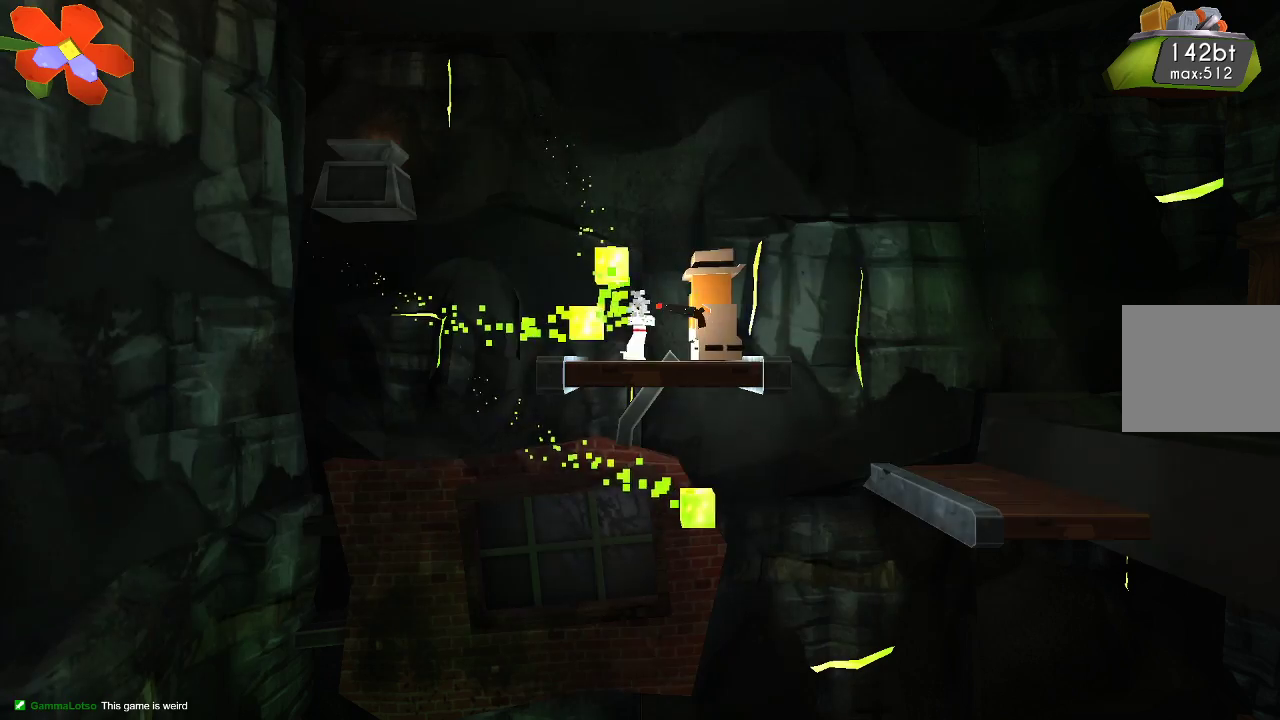
{"buttons": ["R2"], "left_stick": "center", "right_stick": "left", "events": [[133, "R2", "up"], [467, "R2", "down"]]}
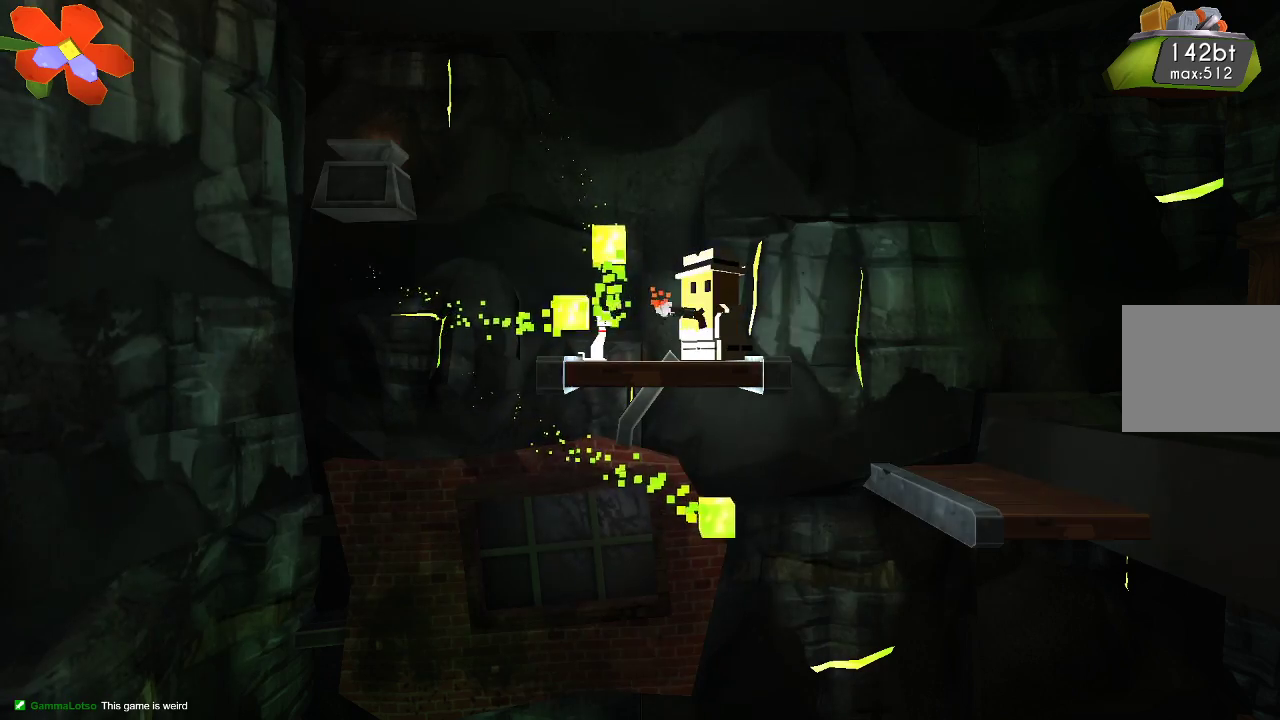
{"buttons": [], "left_stick": "center", "right_stick": "left", "events": [[67, "R2", "up"]]}
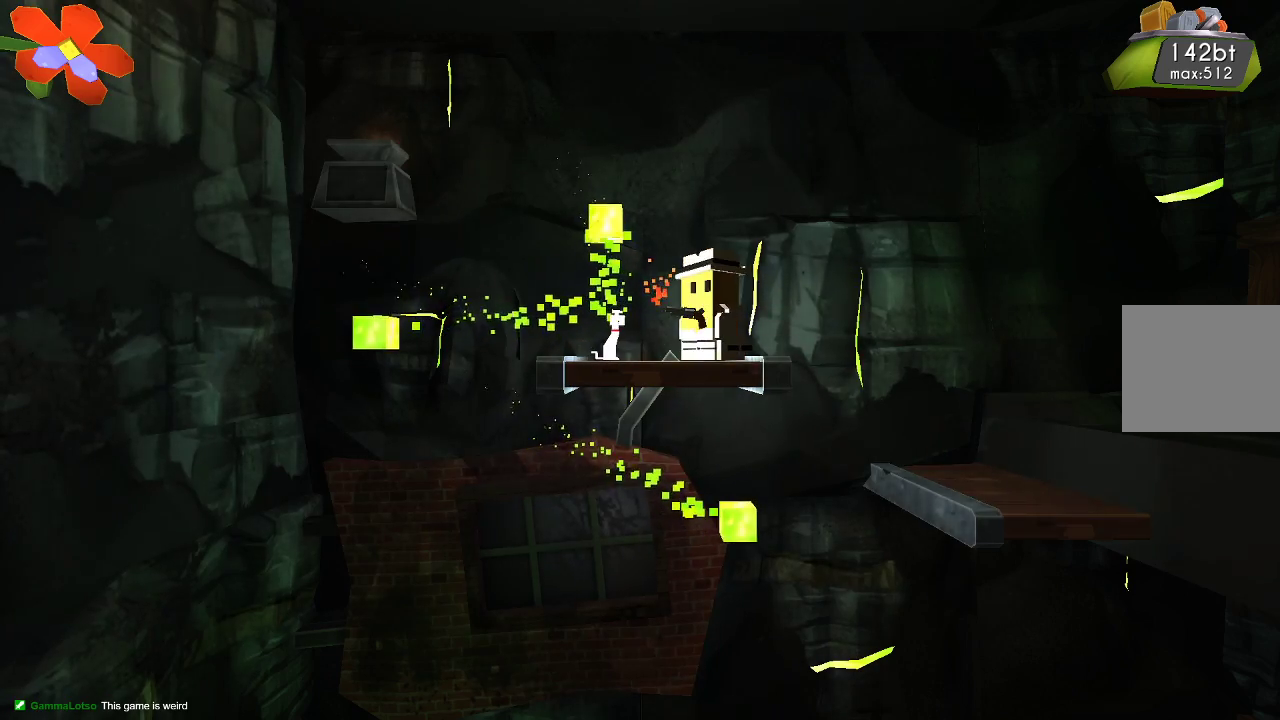
{"buttons": [], "left_stick": "center", "right_stick": "left", "events": [[367, "left_stick", "left"], [433, "left_stick", "center"]]}
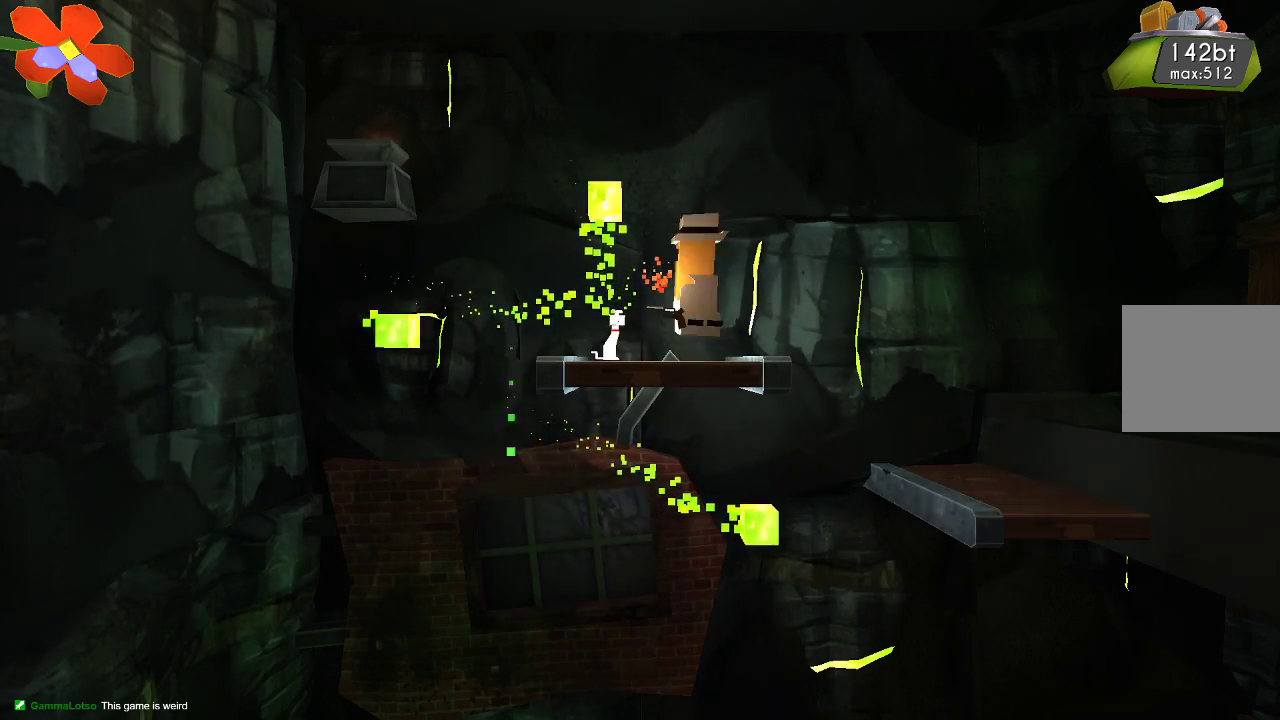
{"buttons": ["R2"], "left_stick": "center", "right_stick": "up-left", "events": [[167, "R2", "down"], [267, "right_stick", "up-left"]]}
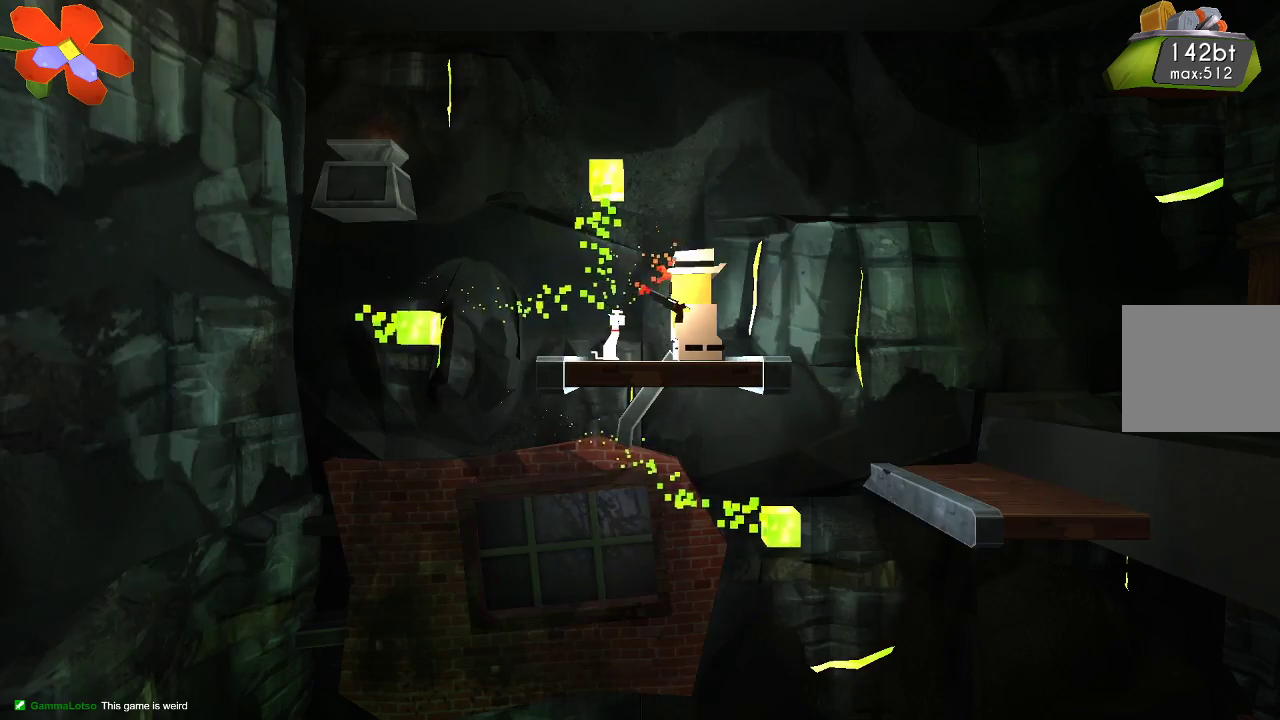
{"buttons": ["R2"], "left_stick": "center", "right_stick": "up-left", "events": [[133, "left_stick", "left"], [200, "left_stick", "center"]]}
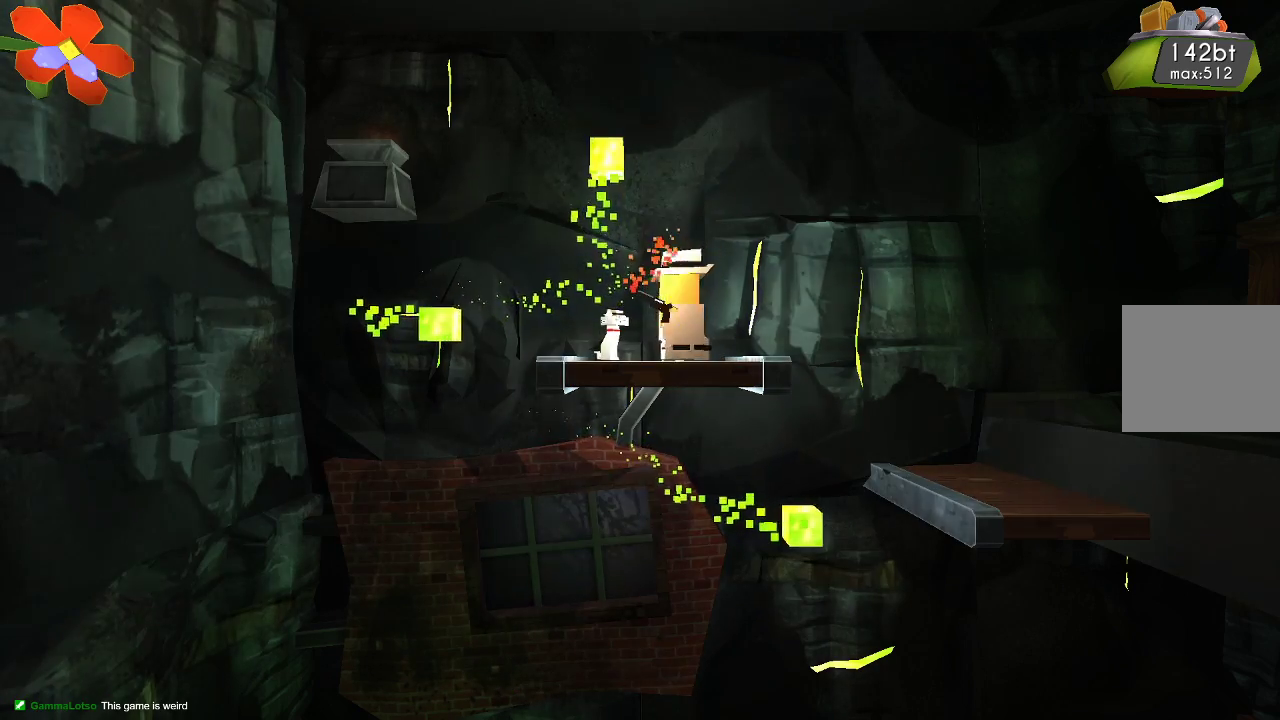
{"buttons": ["R2"], "left_stick": "center", "right_stick": "up-left", "events": [[233, "left_stick", "left"], [367, "left_stick", "center"]]}
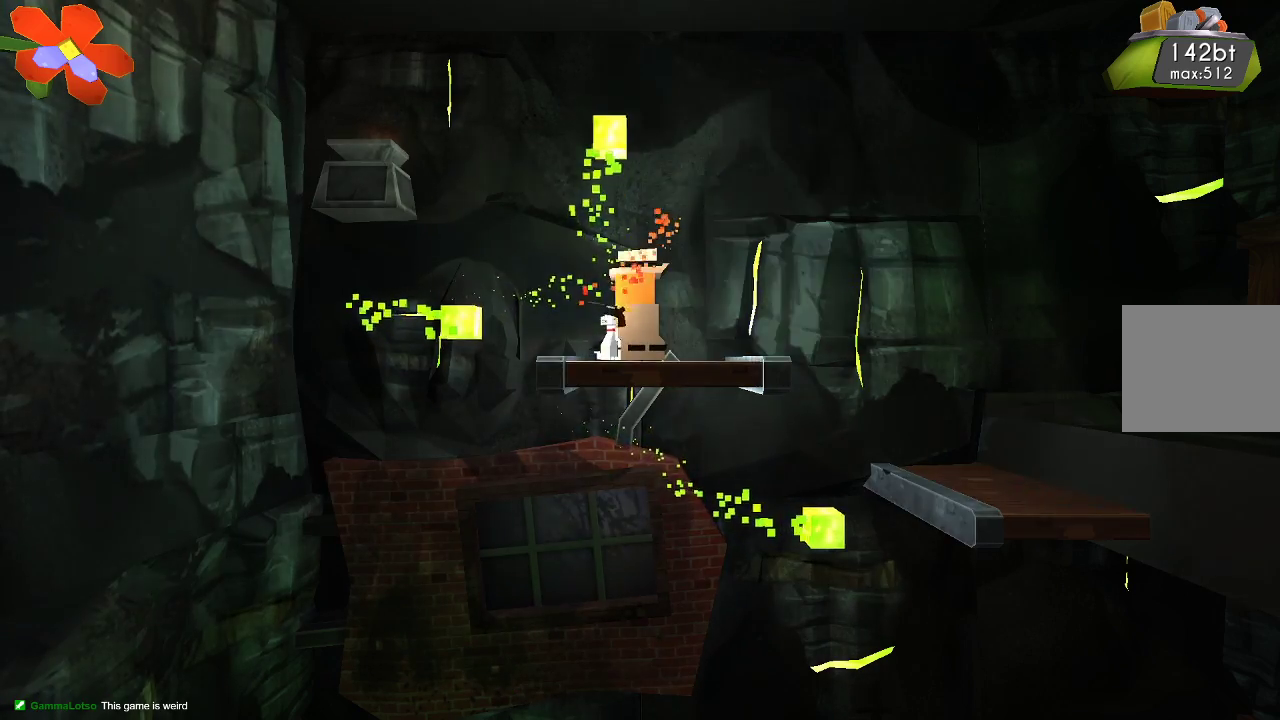
{"buttons": ["CROSS", "R2"], "left_stick": "left", "right_stick": "center", "events": [[133, "right_stick", "center"], [333, "left_stick", "left"], [433, "CROSS", "down"]]}
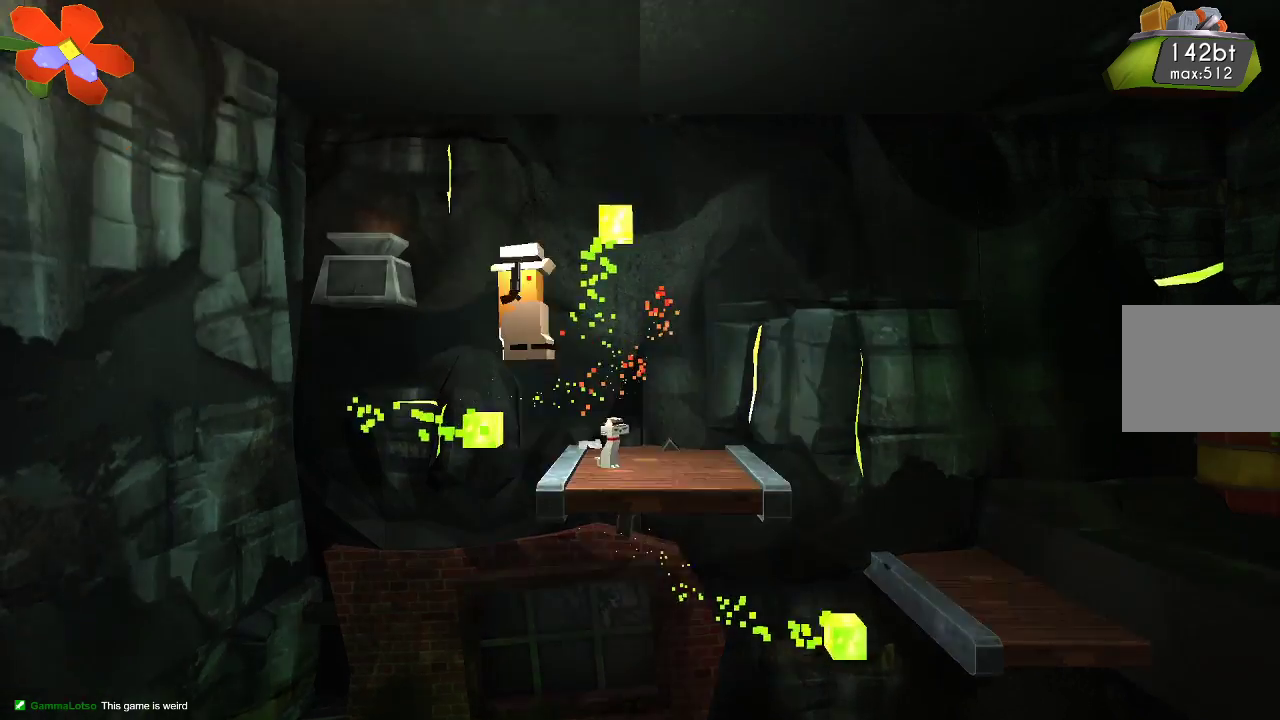
{"buttons": ["R2"], "left_stick": "center", "right_stick": "center", "events": [[100, "CROSS", "up"], [300, "left_stick", "center"]]}
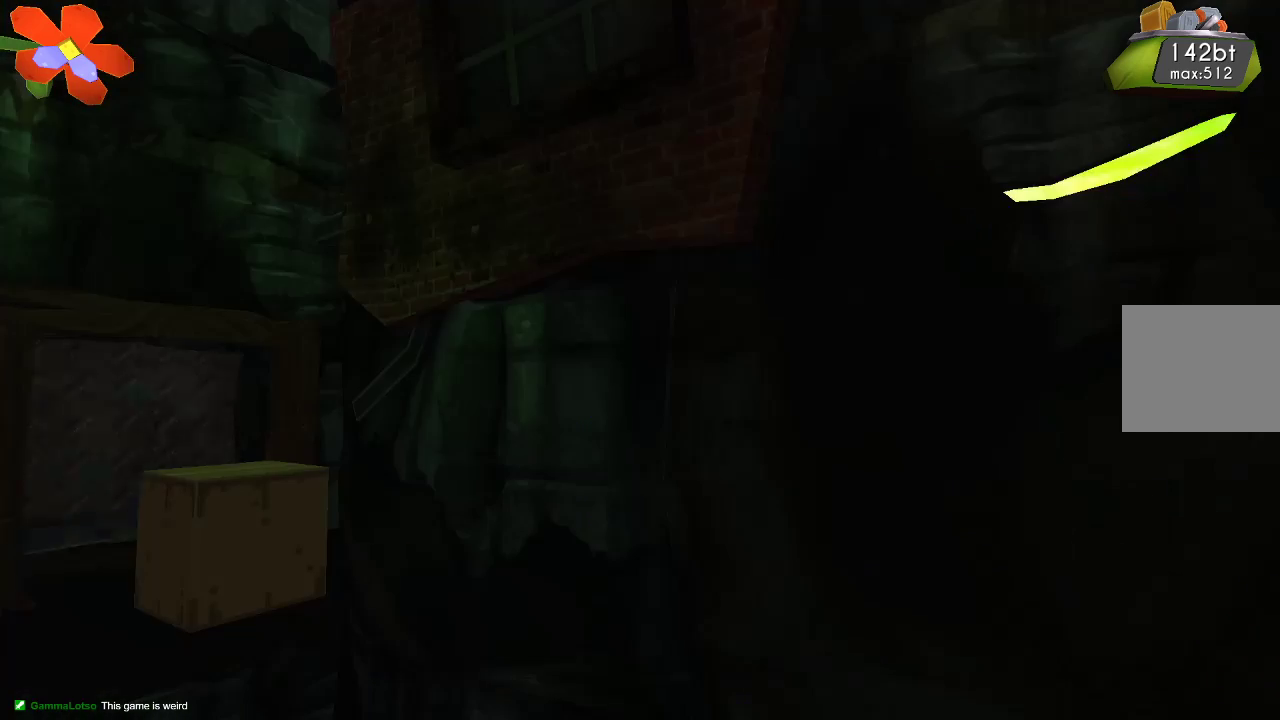
{"buttons": ["R2"], "left_stick": "center", "right_stick": "center", "events": [[67, "left_stick", "right"], [233, "left_stick", "center"]]}
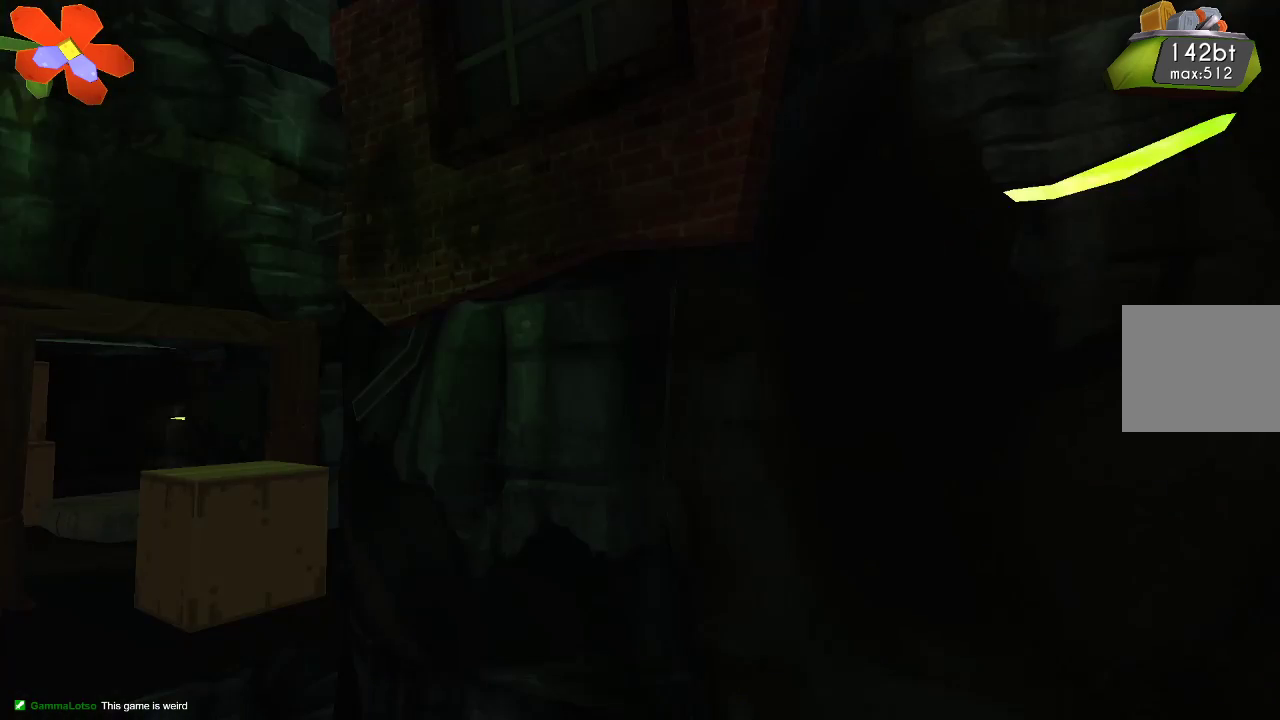
{"buttons": ["R2"], "left_stick": "center", "right_stick": "center", "events": []}
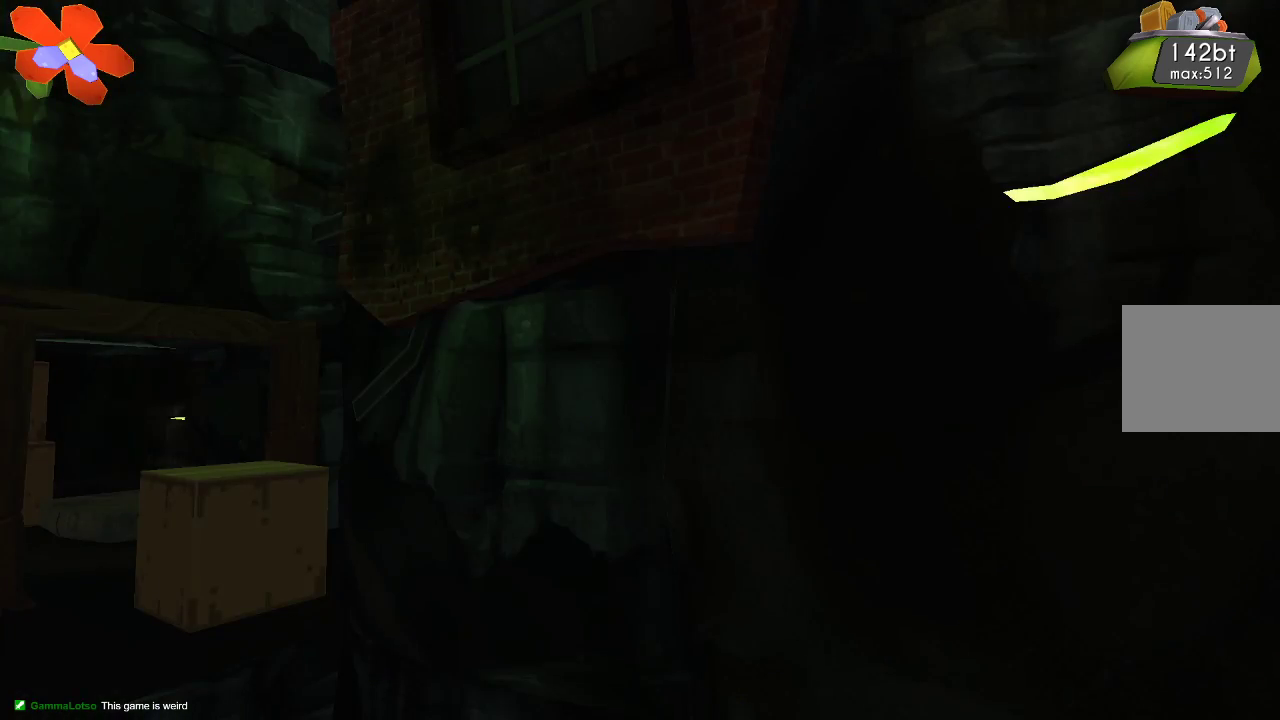
{"buttons": ["R2"], "left_stick": "center", "right_stick": "center", "events": []}
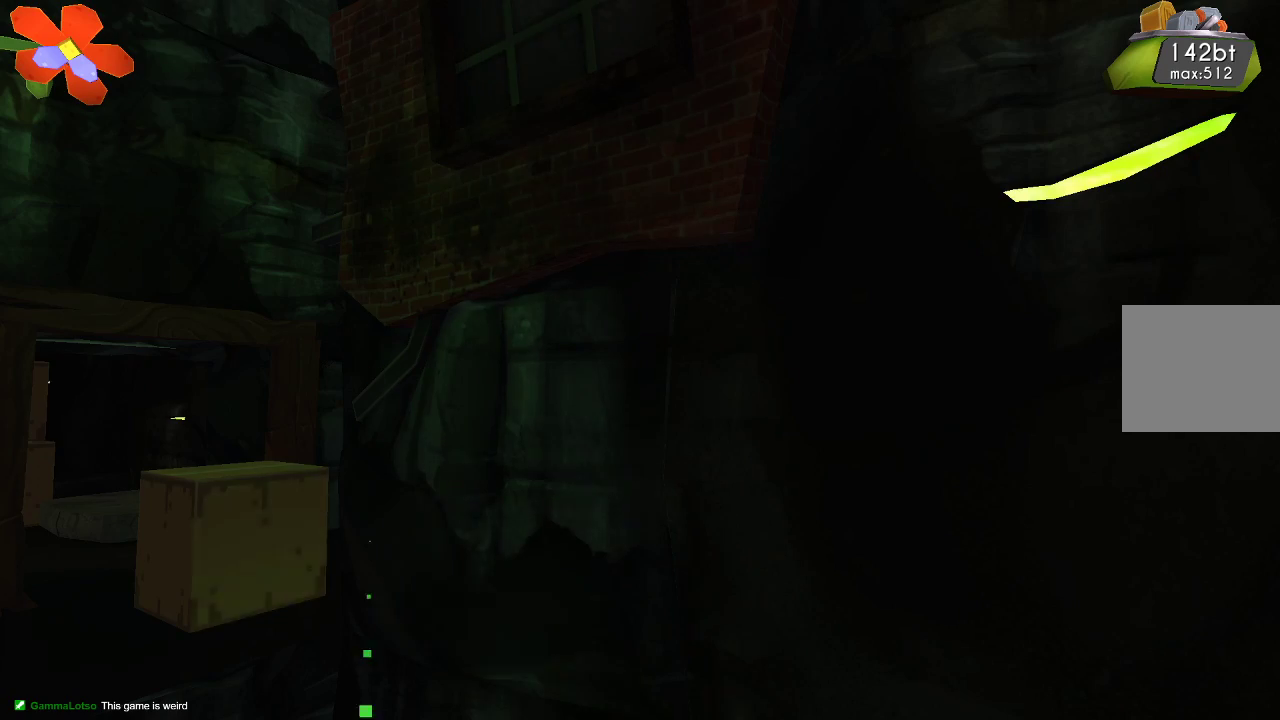
{"buttons": [], "left_stick": "left", "right_stick": "center", "events": [[33, "R2", "up"], [400, "left_stick", "left"]]}
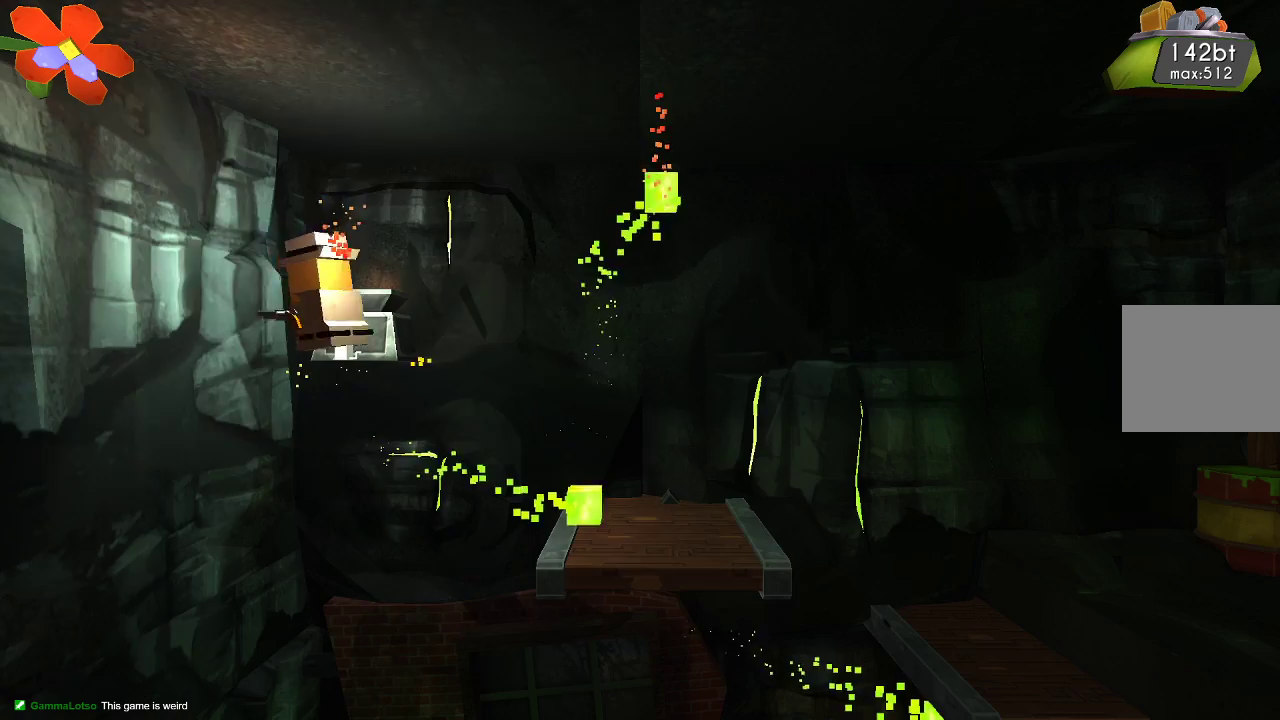
{"buttons": [], "left_stick": "left", "right_stick": "center", "events": []}
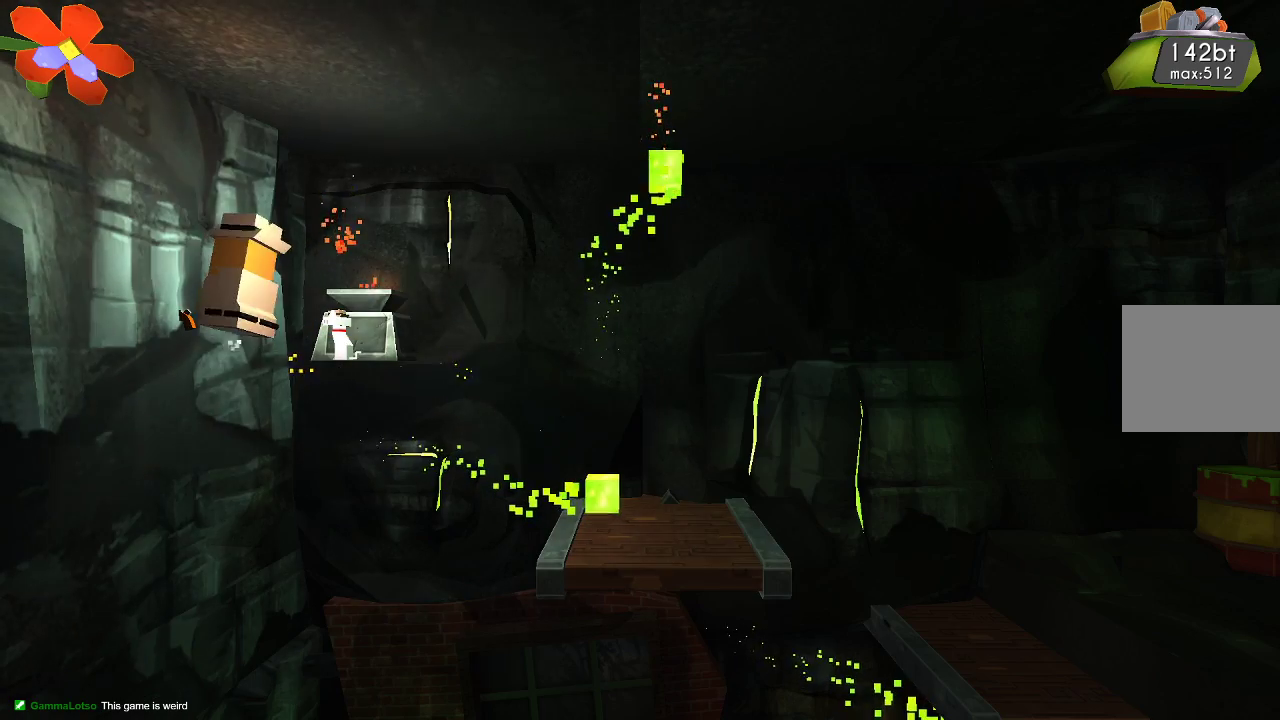
{"buttons": [], "left_stick": "center", "right_stick": "center", "events": [[300, "left_stick", "right"], [433, "left_stick", "center"]]}
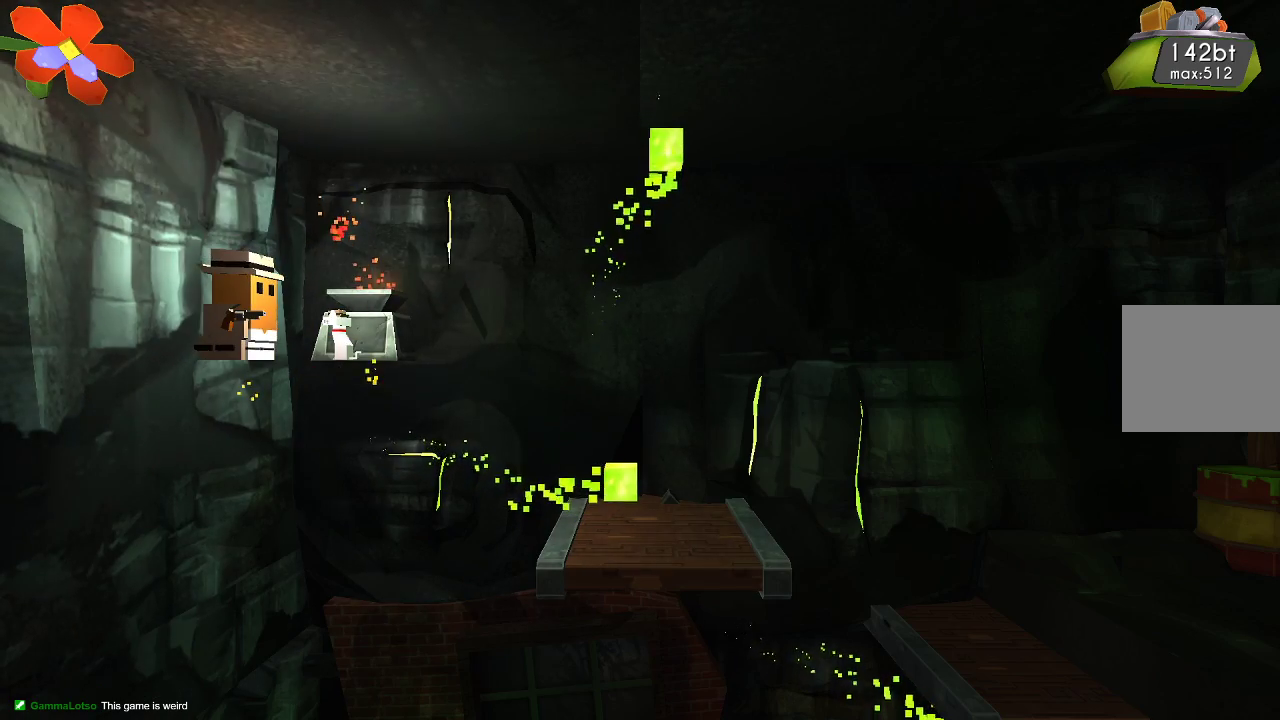
{"buttons": [], "left_stick": "center", "right_stick": "center", "events": []}